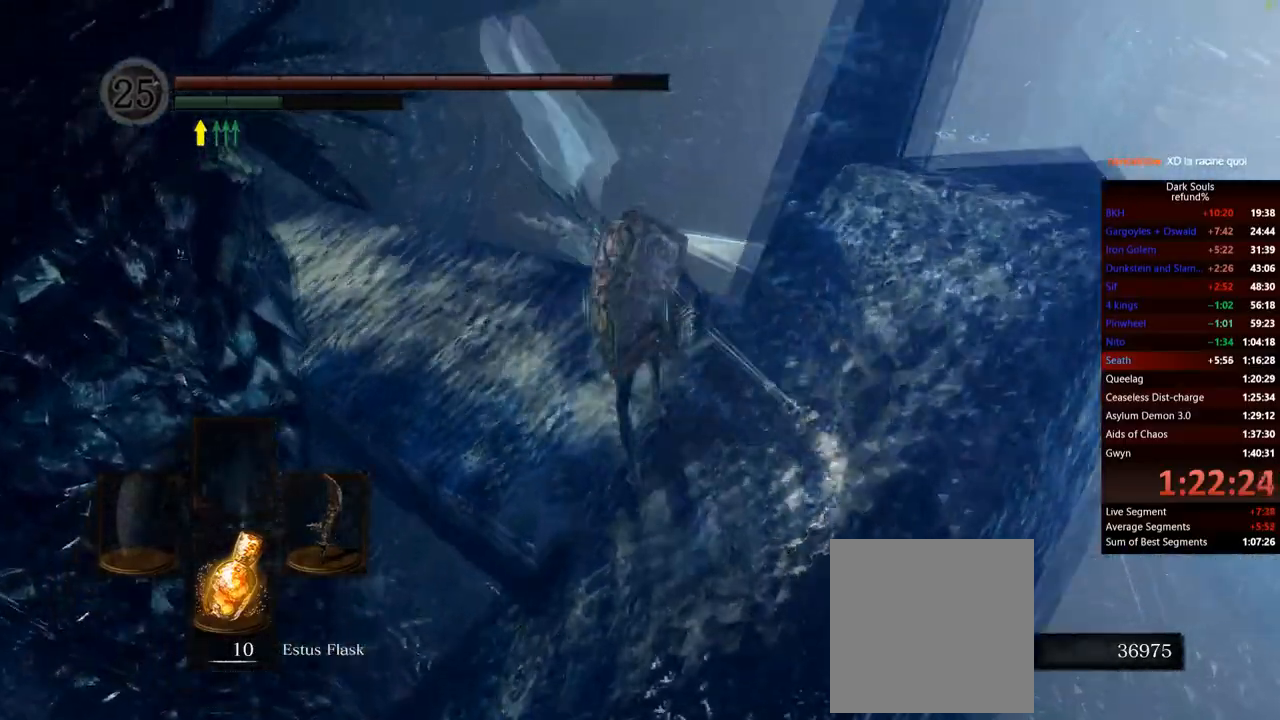
Gameplay with a controller (Xbox layout); each line is a JSON object with the inputs held at the frame after it. "events" lists button and stick changes between this image and that frame as [ms after this image, input, new state], when the widget could be followed in between. Not read: L3.
{"buttons": ["B"], "left_stick": "up", "right_stick": "center", "events": [[250, "right_stick", "center"]]}
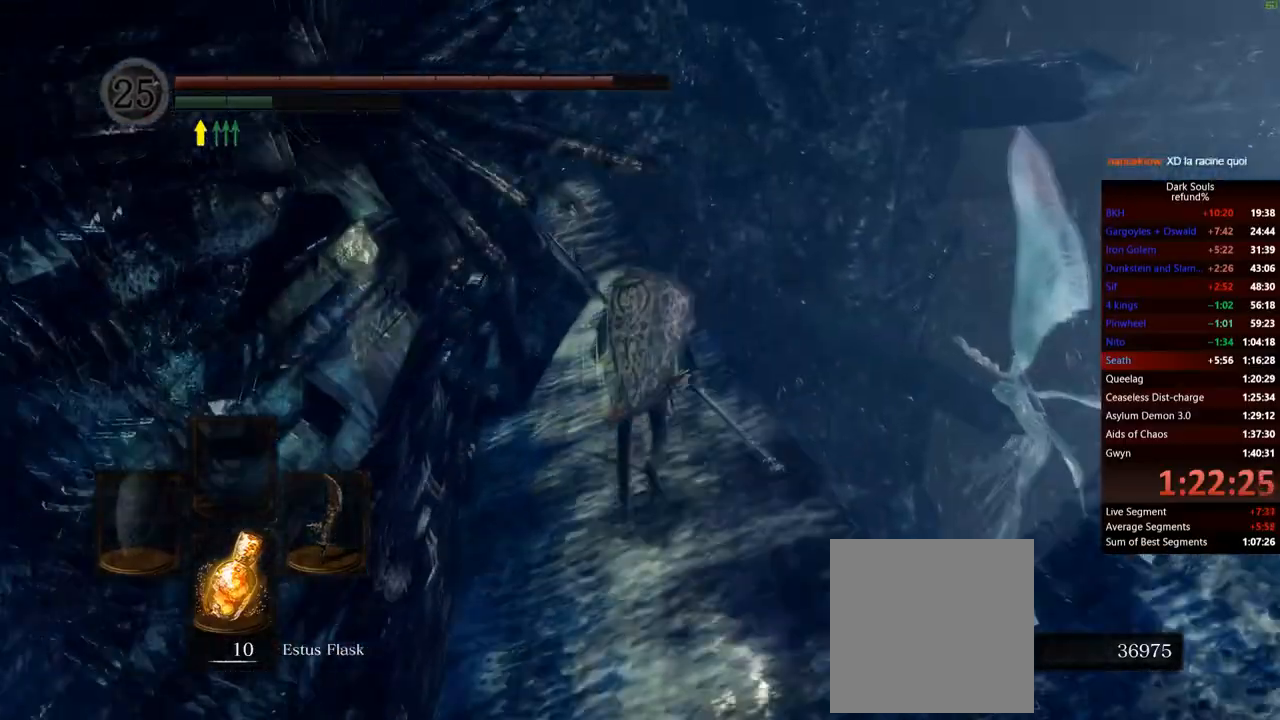
{"buttons": ["B"], "left_stick": "up", "right_stick": "down-left", "events": [[284, "right_stick", "down-left"]]}
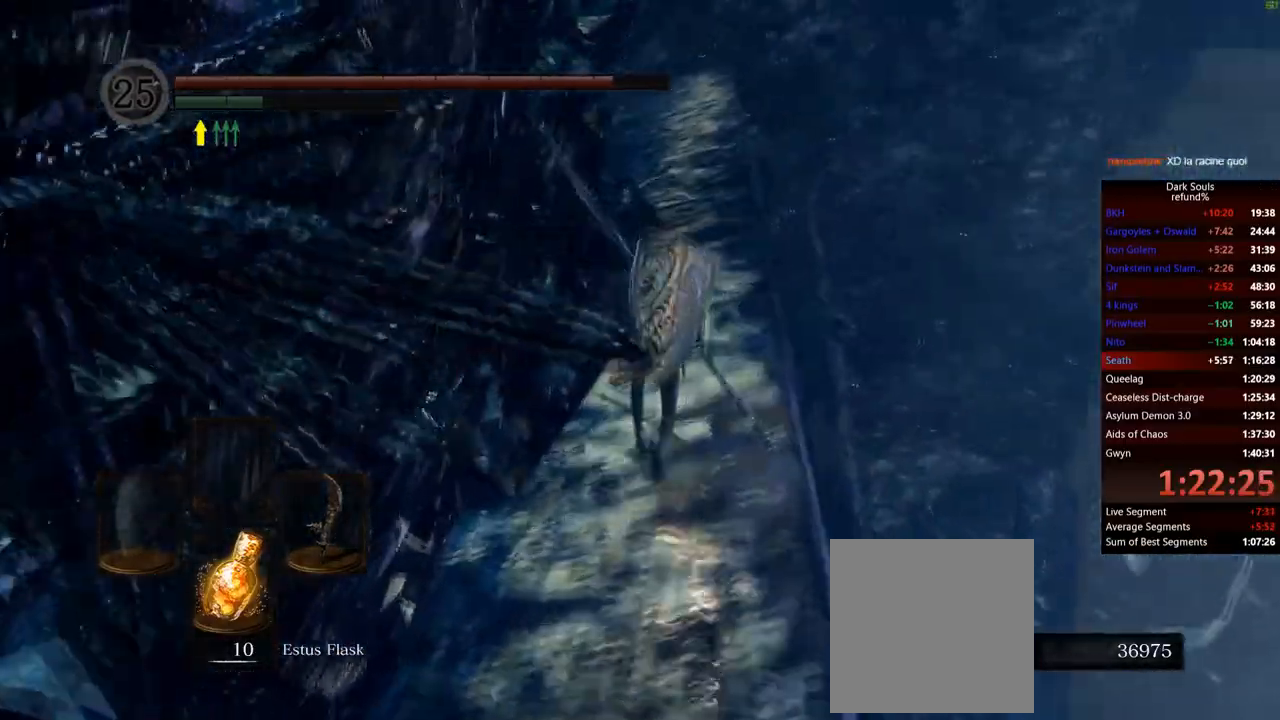
{"buttons": ["B"], "left_stick": "up", "right_stick": "center", "events": [[17, "right_stick", "center"]]}
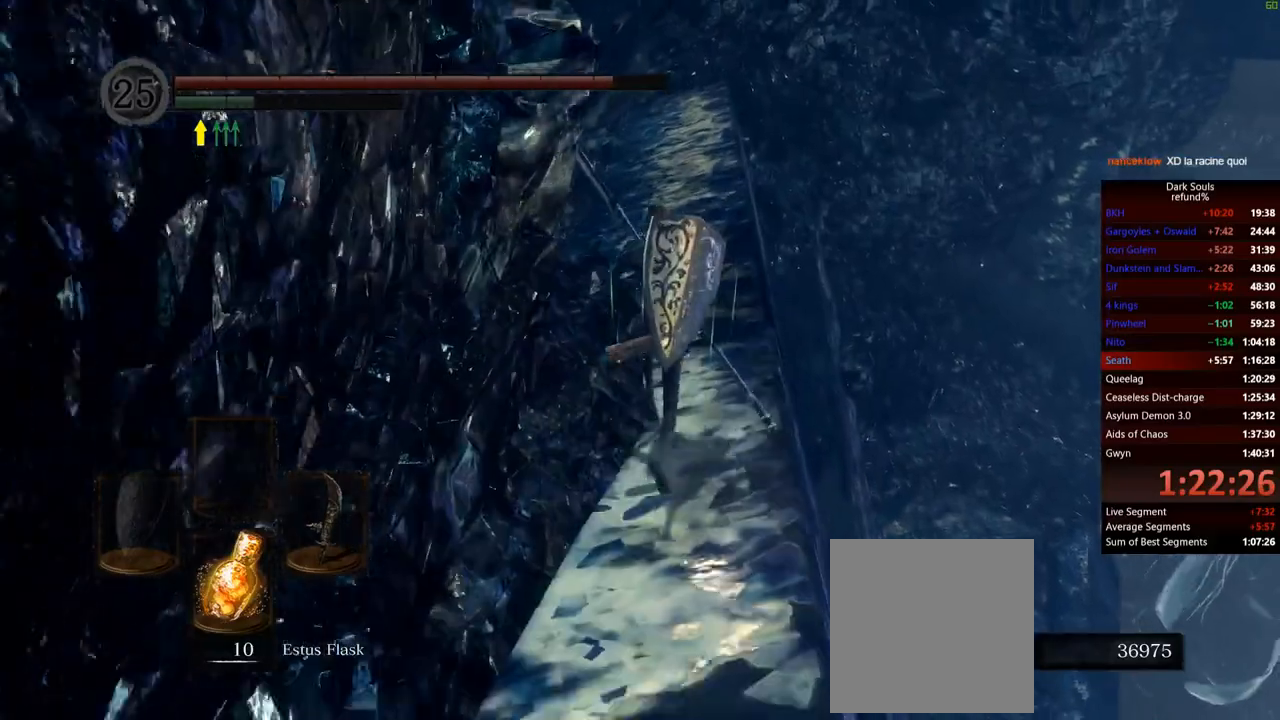
{"buttons": [], "left_stick": "up", "right_stick": "center", "events": [[234, "B", "up"]]}
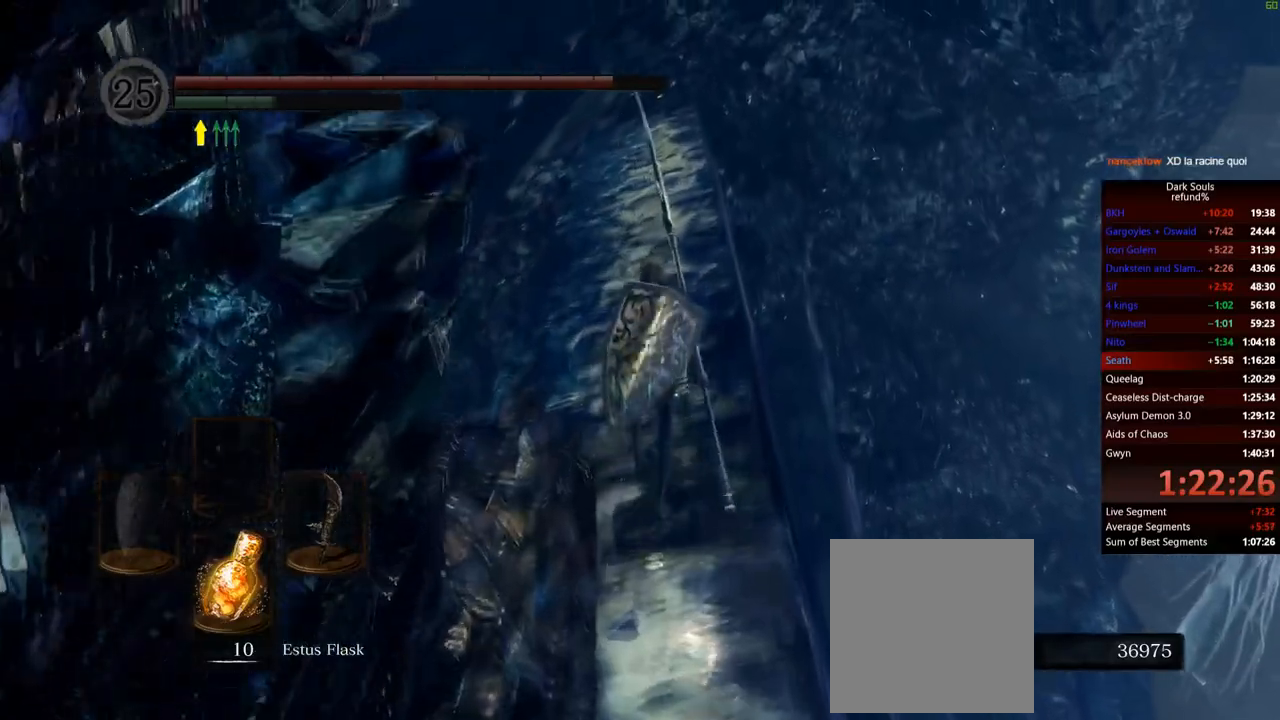
{"buttons": [], "left_stick": "up", "right_stick": "center", "events": []}
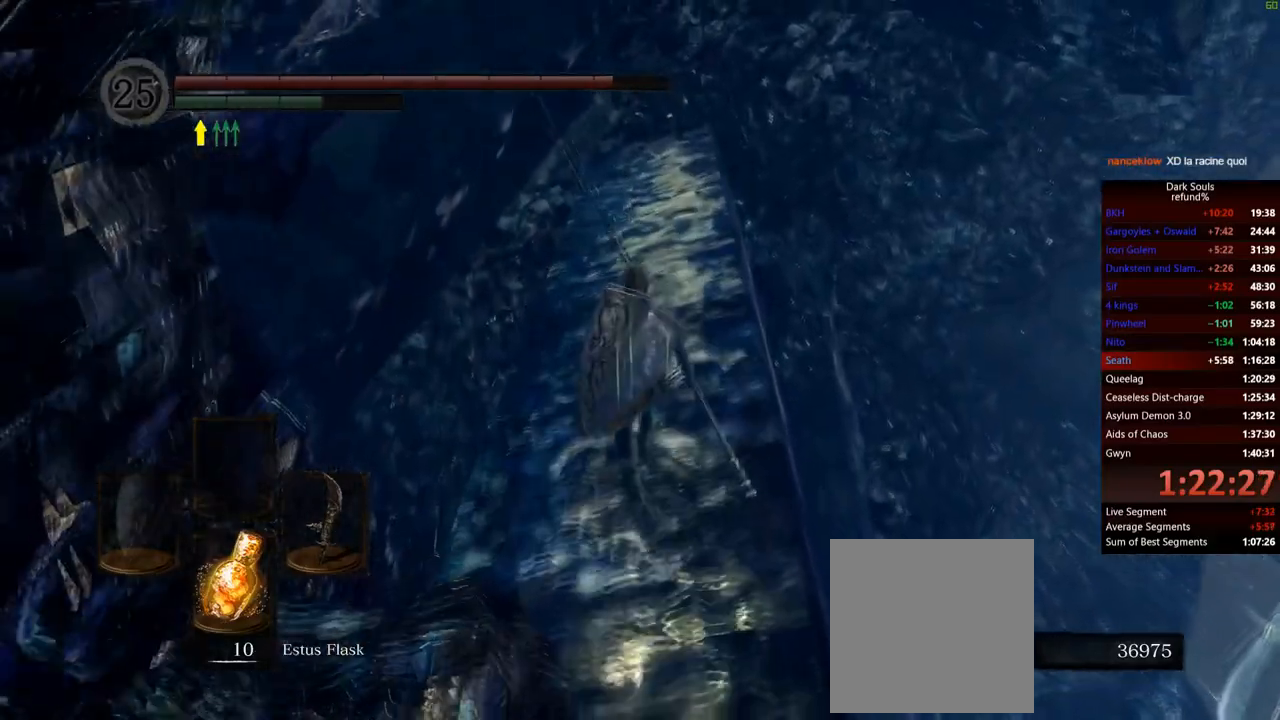
{"buttons": ["B"], "left_stick": "up", "right_stick": "center", "events": [[334, "B", "down"]]}
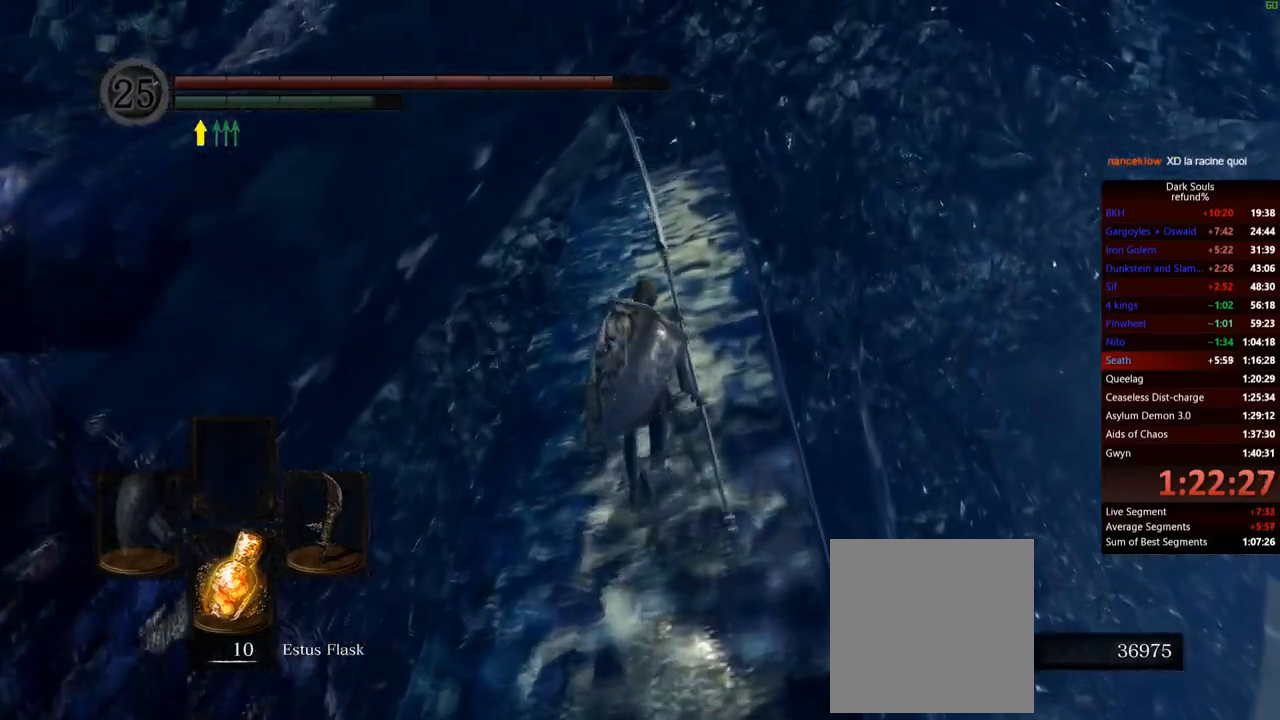
{"buttons": ["B"], "left_stick": "up", "right_stick": "center", "events": []}
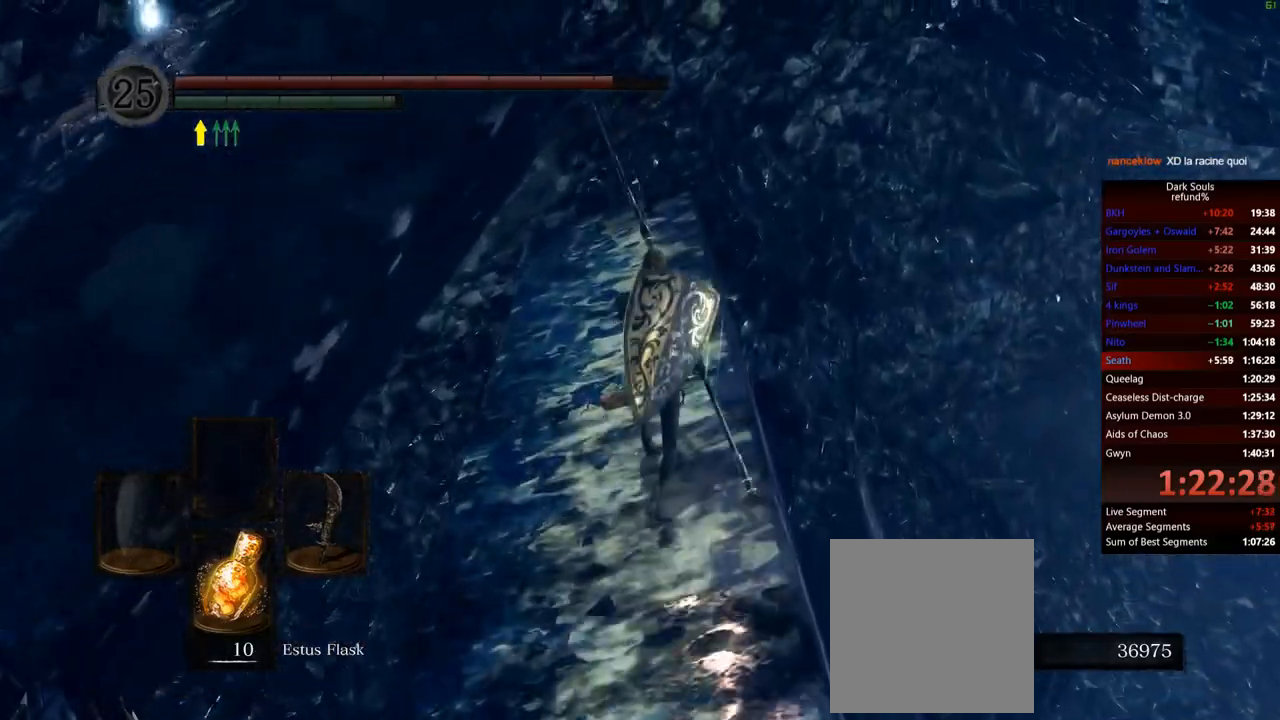
{"buttons": ["B"], "left_stick": "up", "right_stick": "center", "events": []}
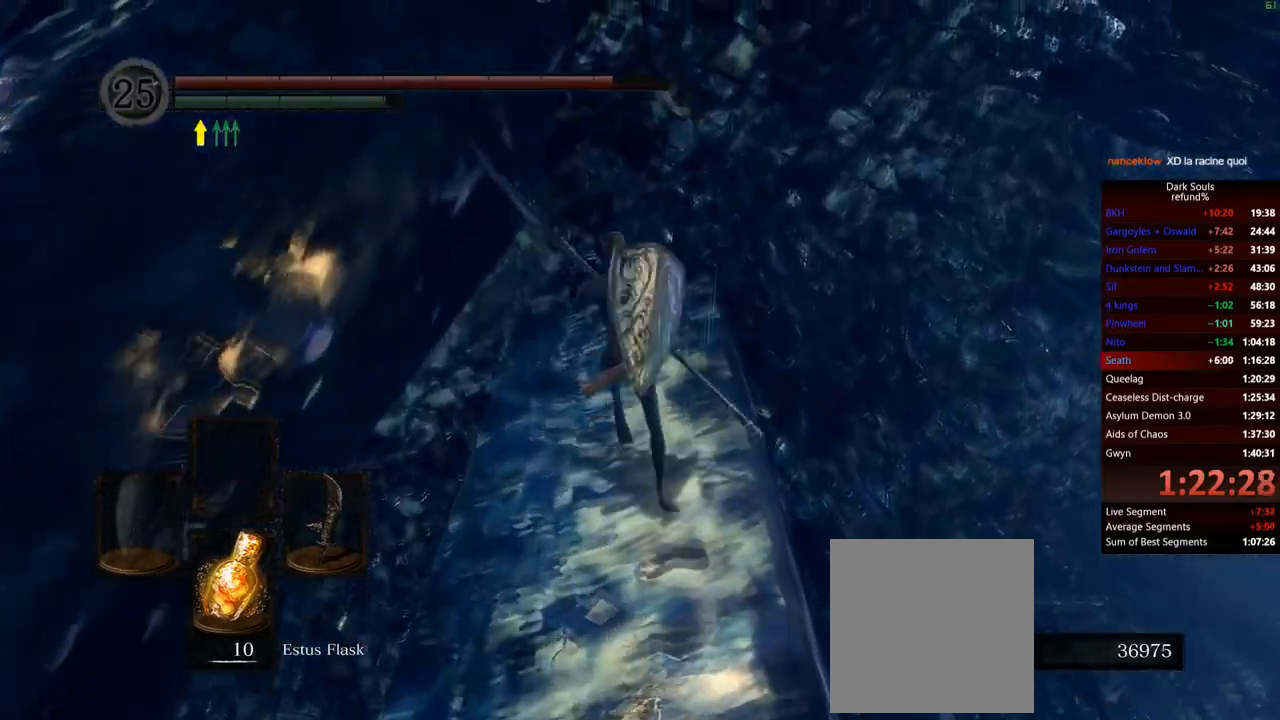
{"buttons": ["B"], "left_stick": "up", "right_stick": "down-right", "events": [[300, "right_stick", "down-right"]]}
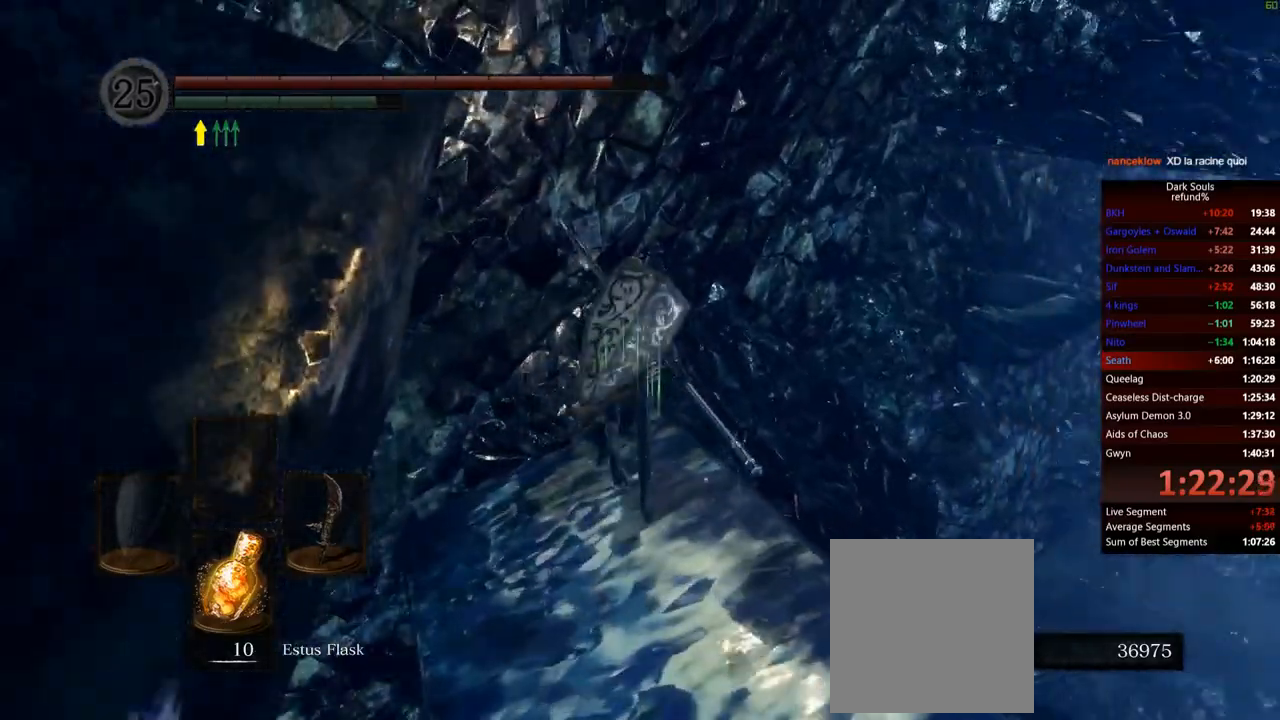
{"buttons": ["B"], "left_stick": "up-right", "right_stick": "down-right", "events": [[251, "left_stick", "up-right"]]}
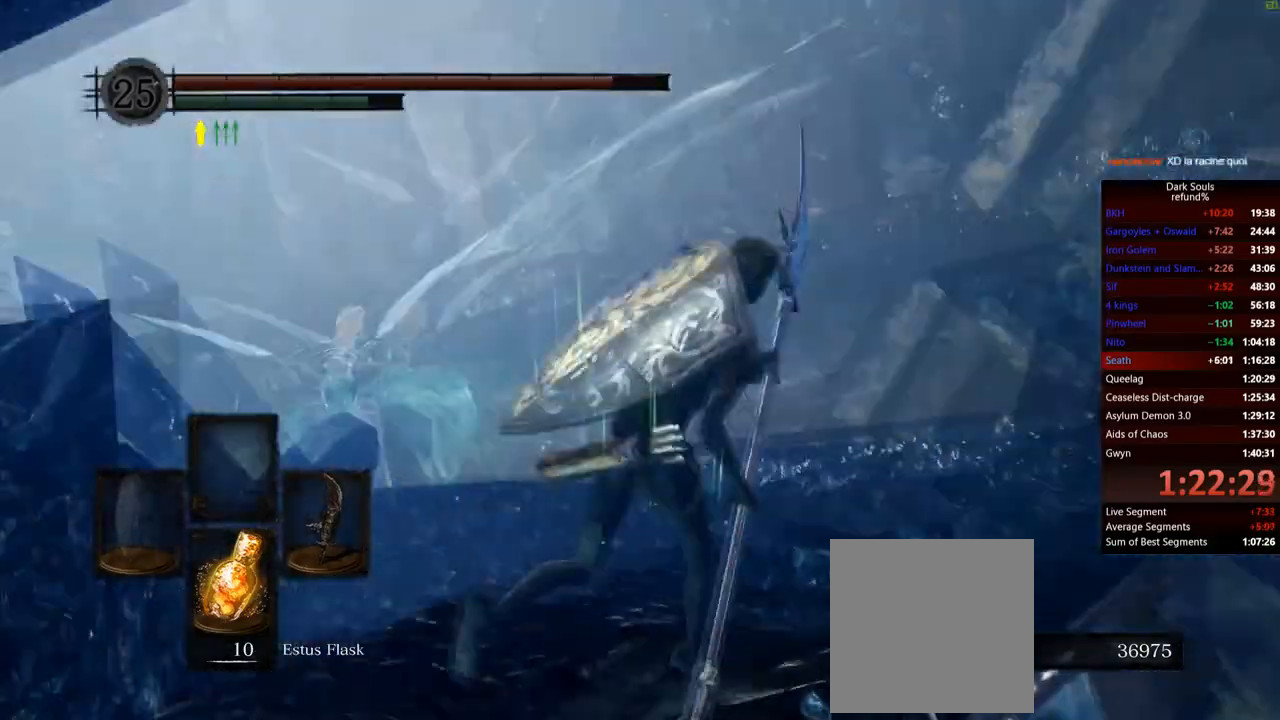
{"buttons": ["B"], "left_stick": "up", "right_stick": "center", "events": [[234, "left_stick", "up"], [234, "right_stick", "center"]]}
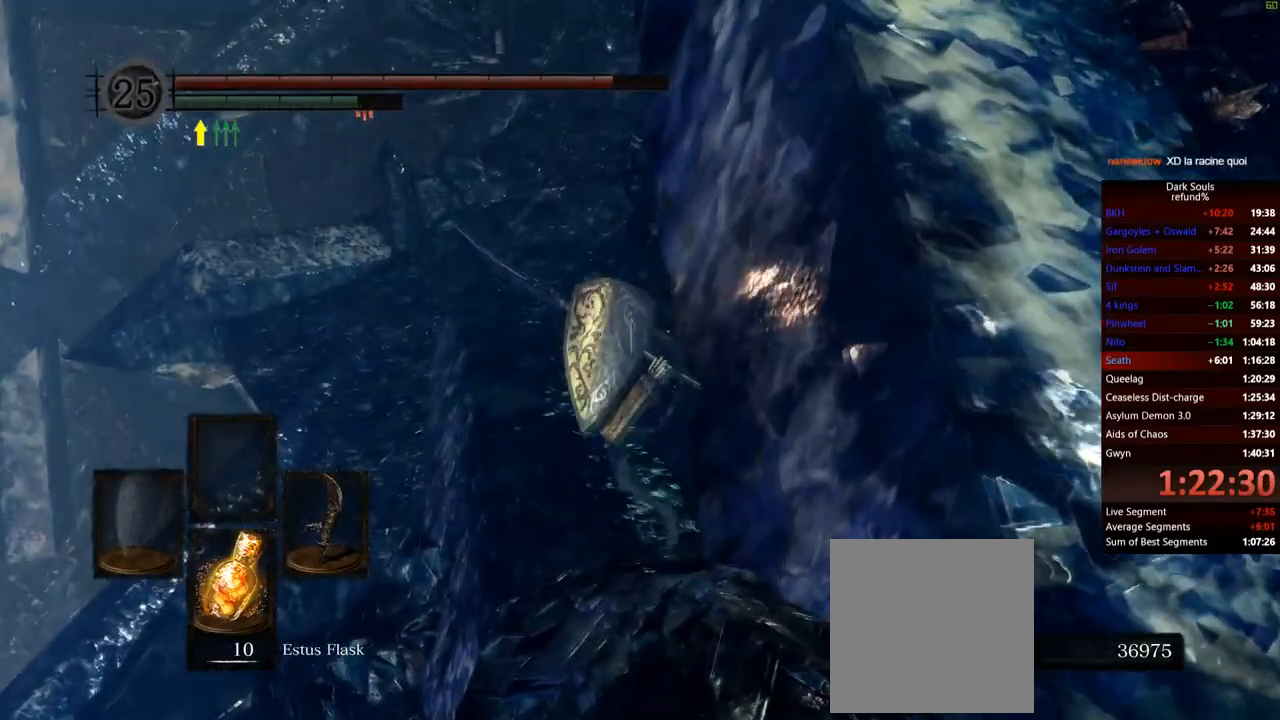
{"buttons": ["B"], "left_stick": "up", "right_stick": "down-left", "events": [[467, "right_stick", "down-left"]]}
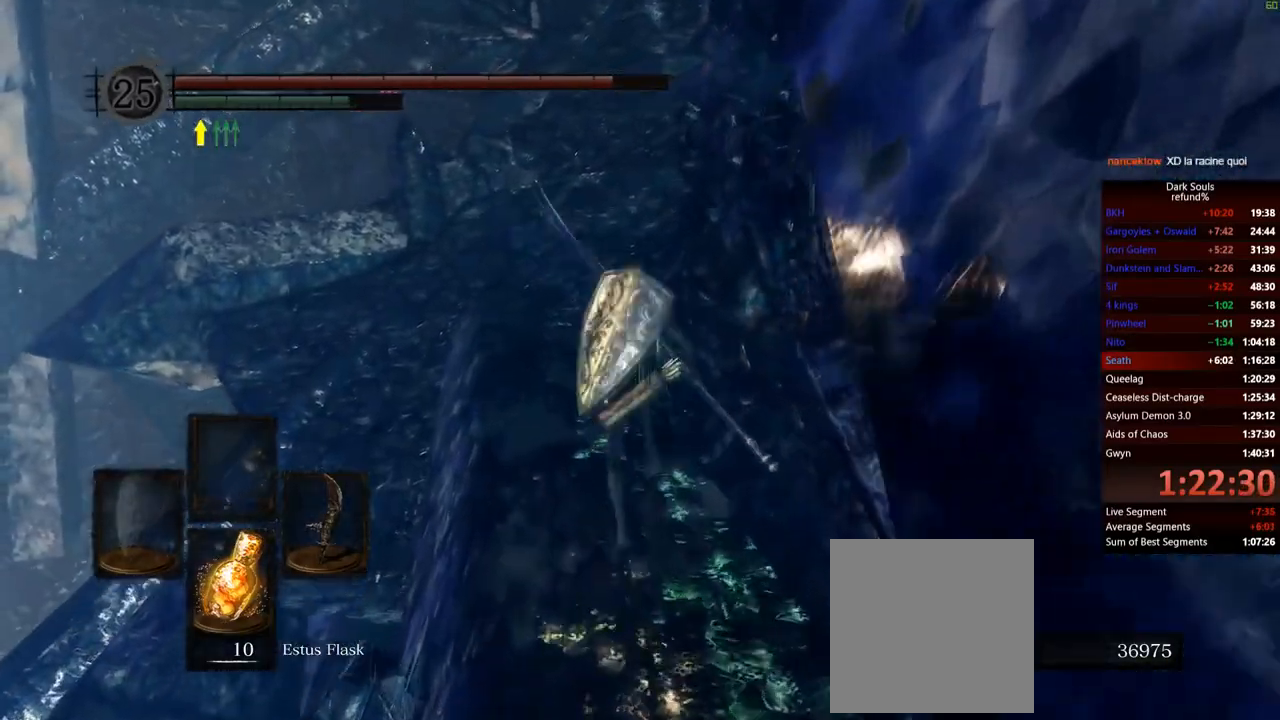
{"buttons": ["B"], "left_stick": "up", "right_stick": "center", "events": [[134, "right_stick", "center"]]}
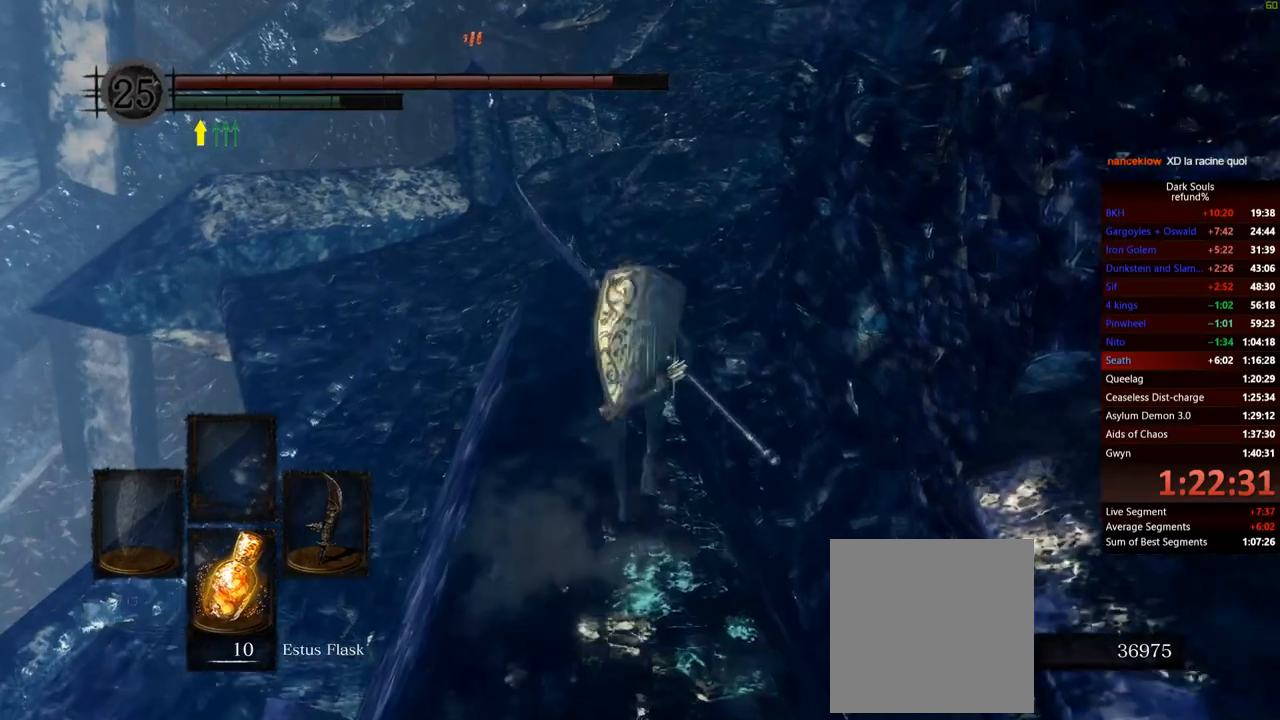
{"buttons": ["B"], "left_stick": "up", "right_stick": "center", "events": [[66, "right_stick", "up"], [200, "right_stick", "center"]]}
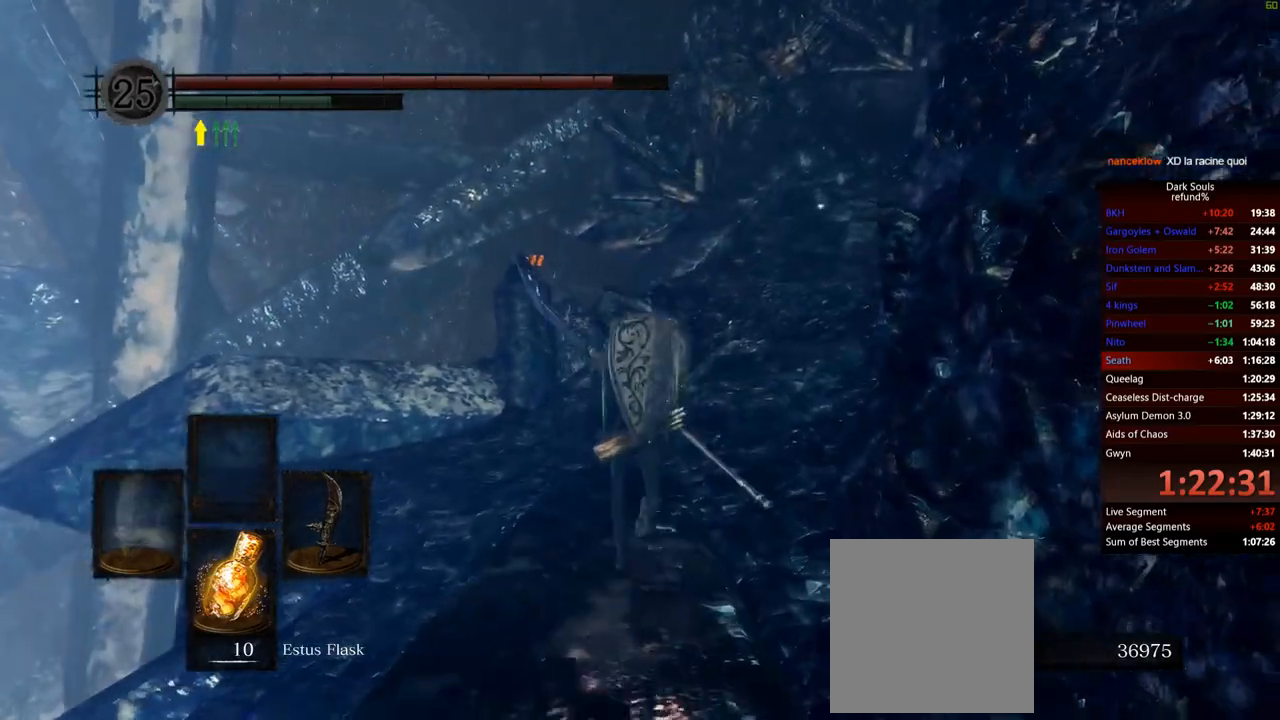
{"buttons": ["B"], "left_stick": "up", "right_stick": "center", "events": []}
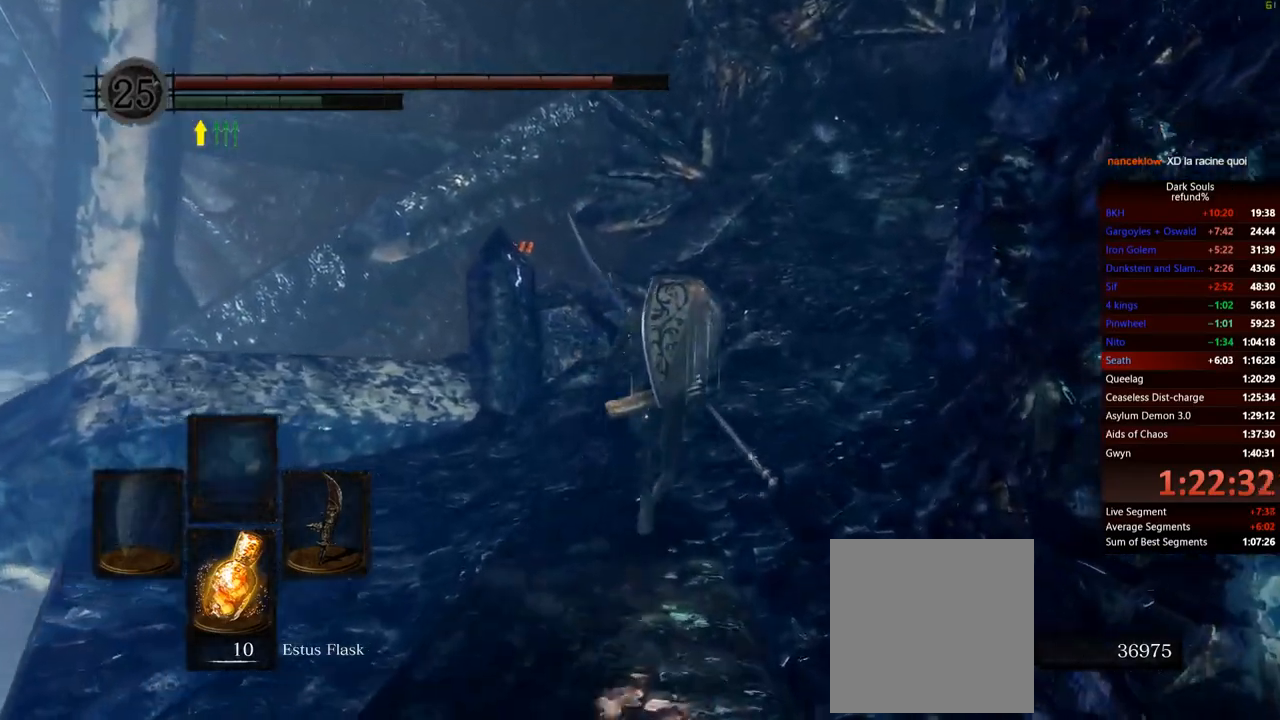
{"buttons": ["B"], "left_stick": "up", "right_stick": "center", "events": []}
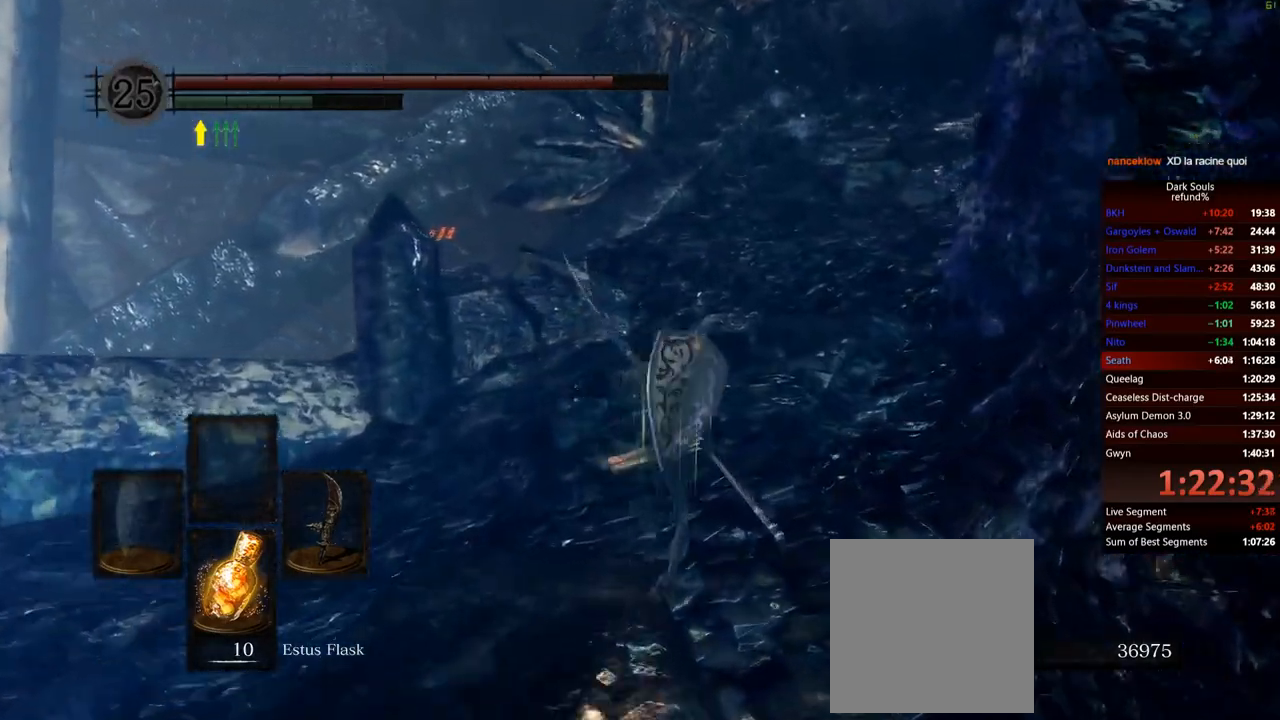
{"buttons": ["B"], "left_stick": "up", "right_stick": "center", "events": []}
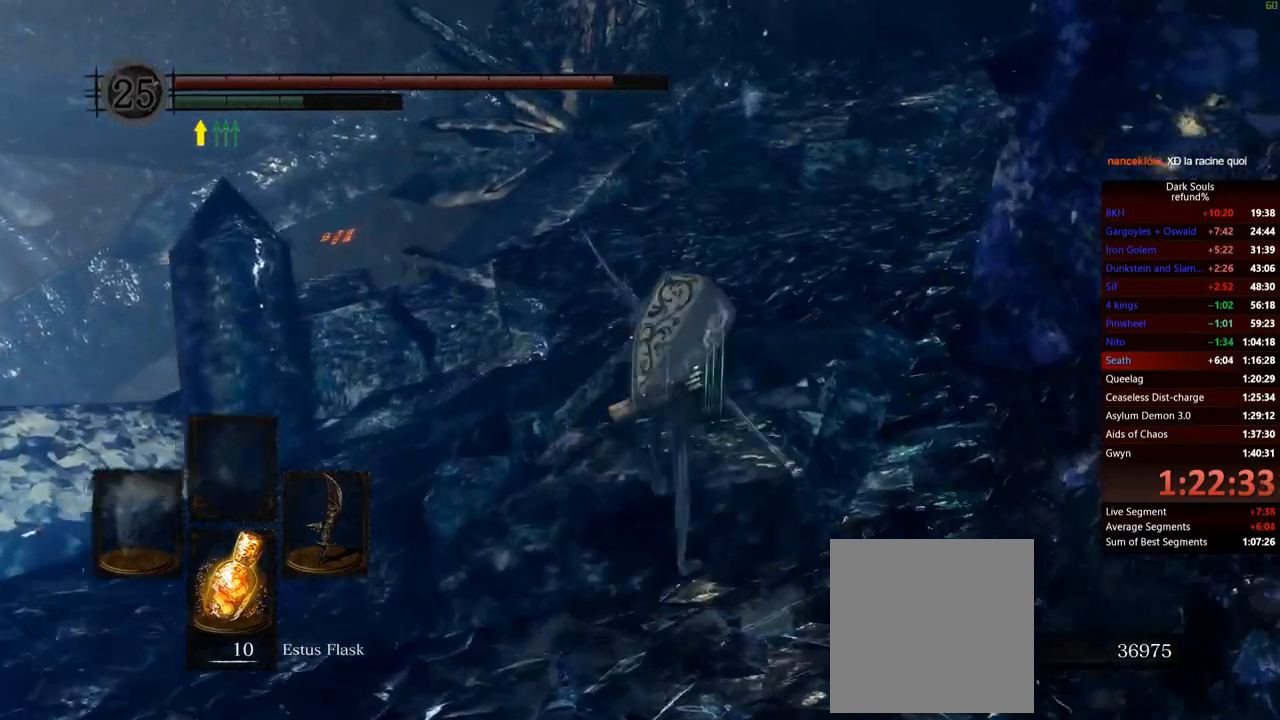
{"buttons": ["B"], "left_stick": "up", "right_stick": "center", "events": [[200, "left_stick", "up-right"], [300, "left_stick", "up"]]}
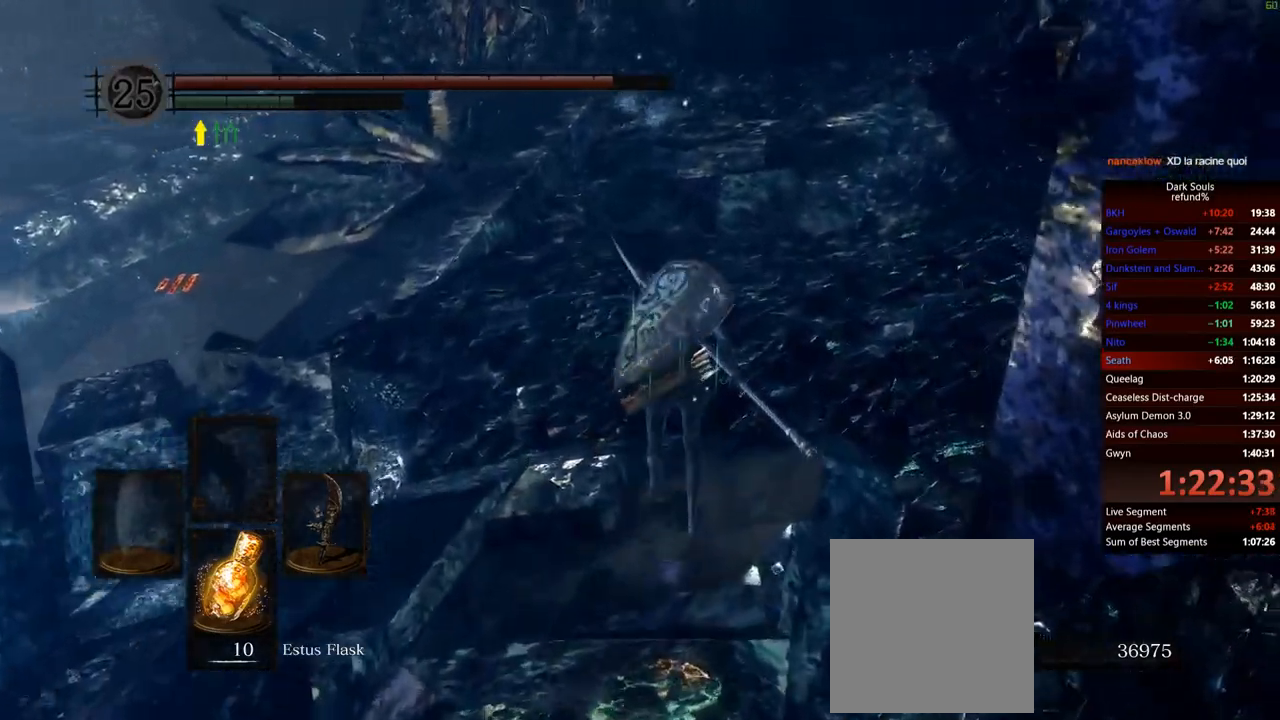
{"buttons": ["B"], "left_stick": "up", "right_stick": "center", "events": []}
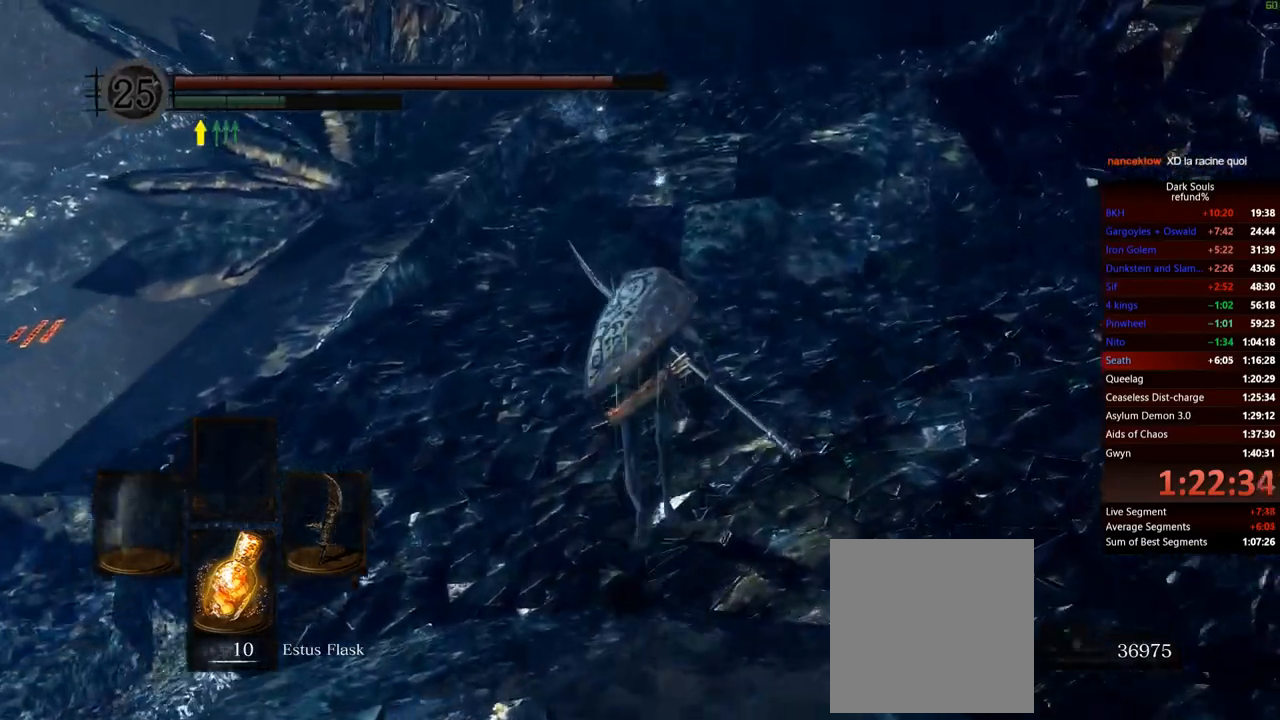
{"buttons": ["B"], "left_stick": "up", "right_stick": "center", "events": []}
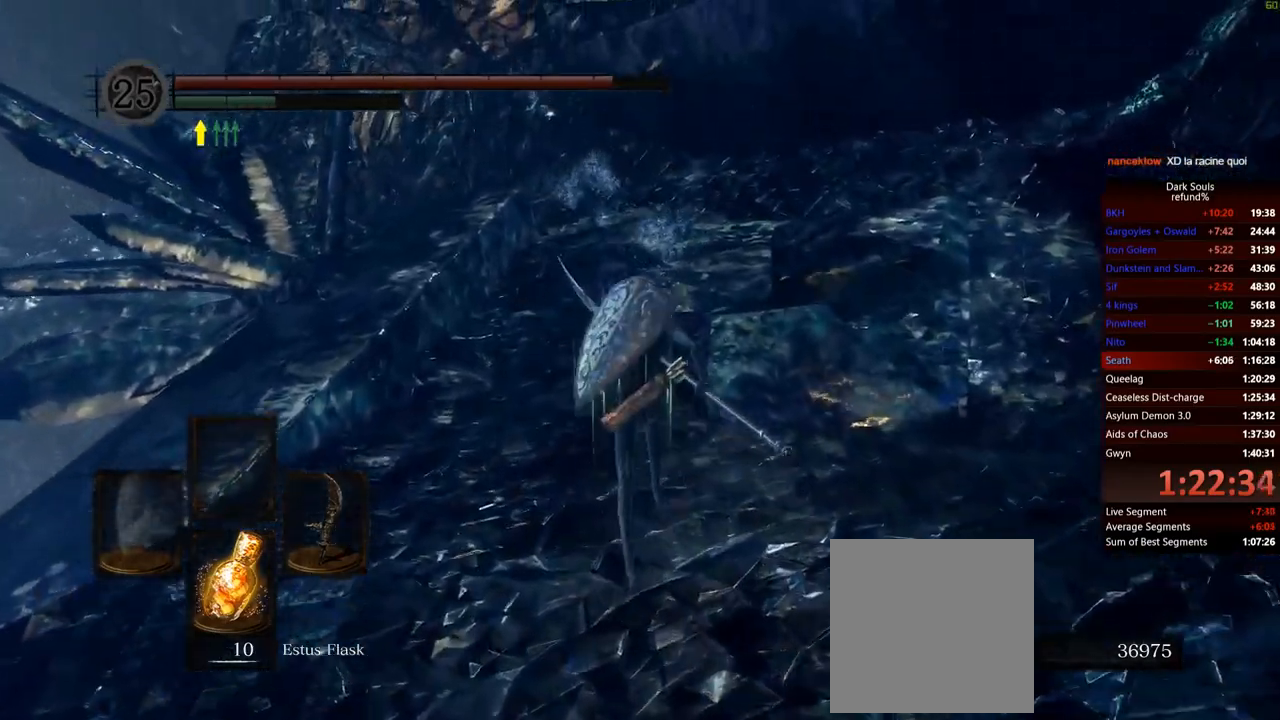
{"buttons": ["B"], "left_stick": "up", "right_stick": "down-left", "events": [[417, "right_stick", "down-left"]]}
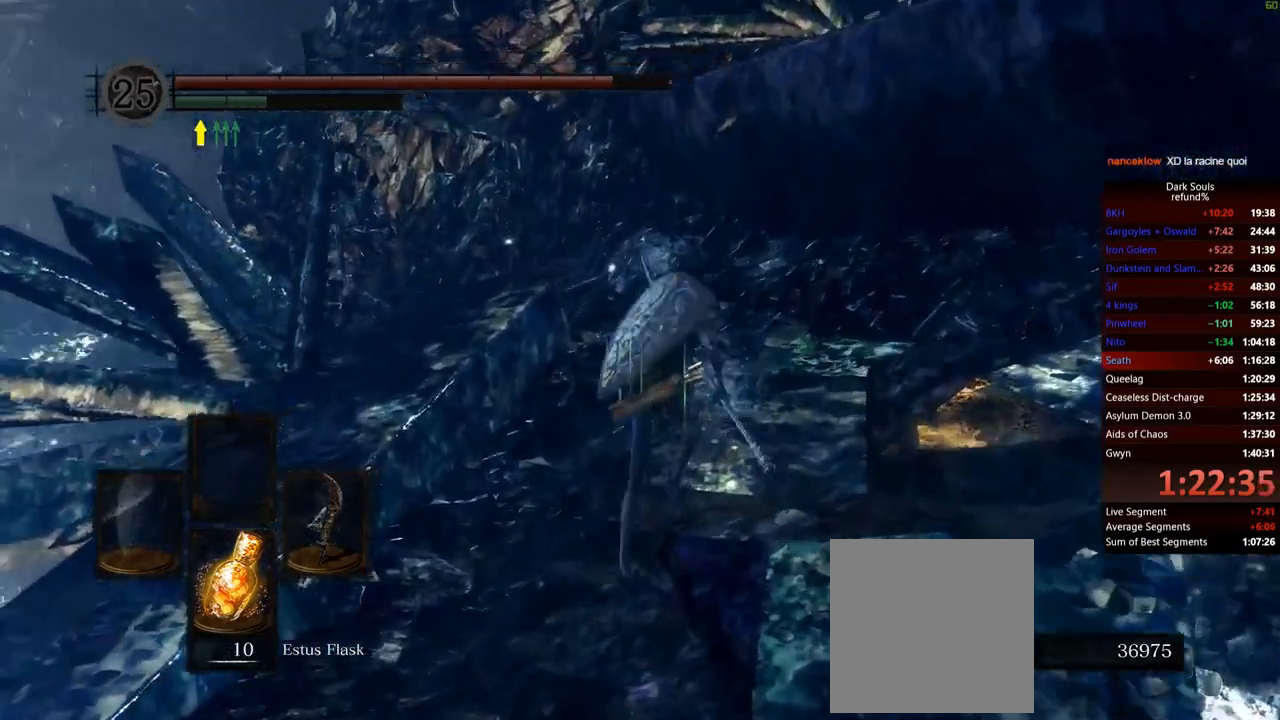
{"buttons": ["B"], "left_stick": "up-right", "right_stick": "center", "events": [[250, "left_stick", "up-right"], [283, "right_stick", "center"]]}
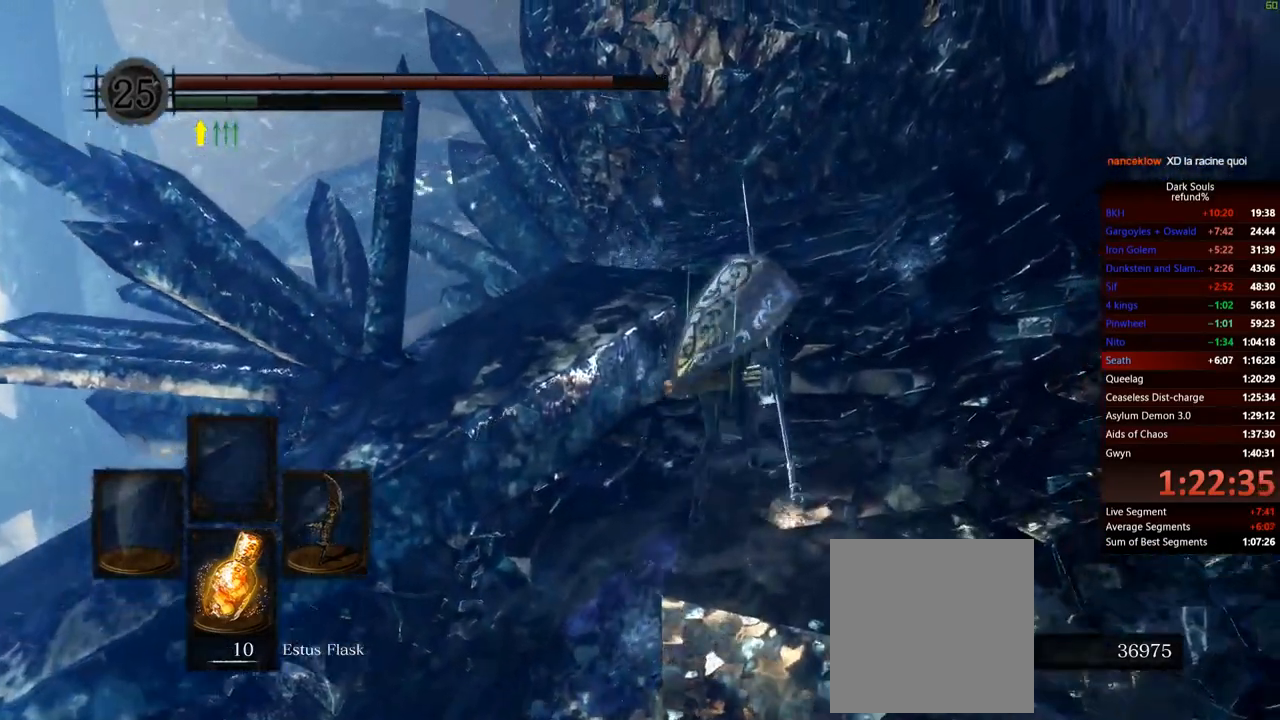
{"buttons": [], "left_stick": "up", "right_stick": "down-left", "events": [[150, "B", "up"], [167, "left_stick", "up"], [367, "right_stick", "left"], [484, "right_stick", "down-left"]]}
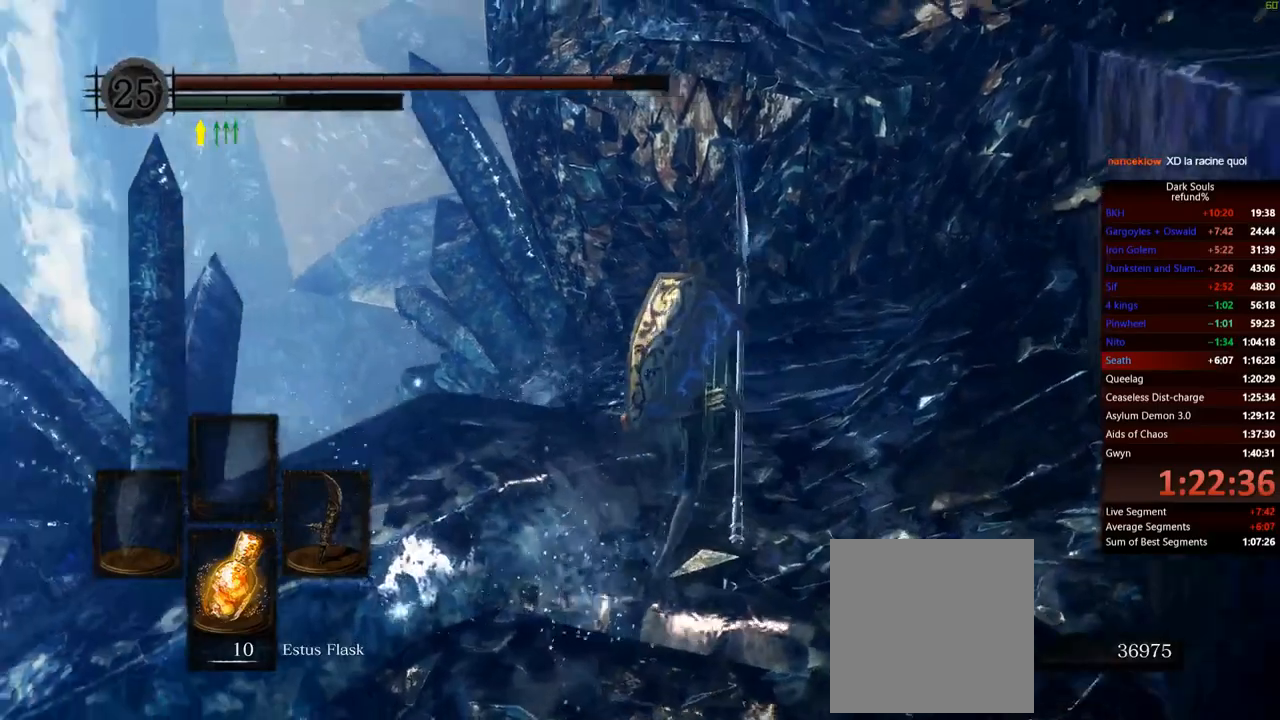
{"buttons": [], "left_stick": "up", "right_stick": "center", "events": [[484, "right_stick", "center"]]}
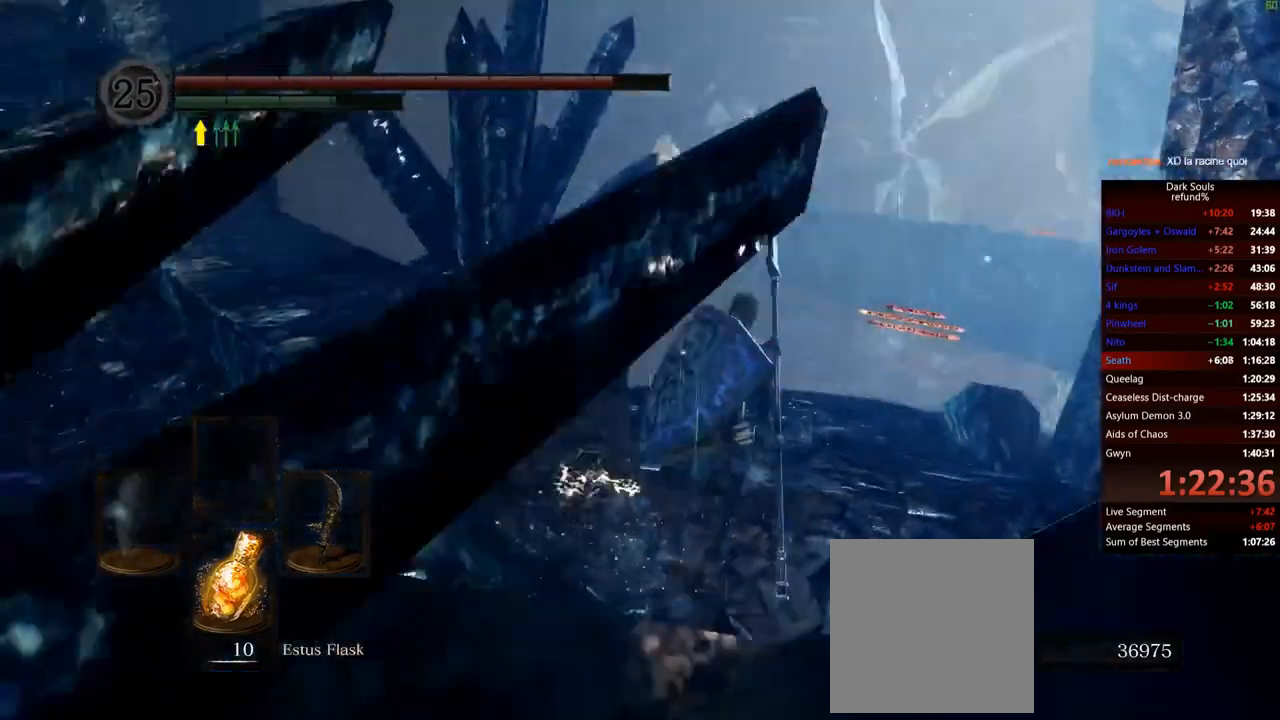
{"buttons": [], "left_stick": "up", "right_stick": "center", "events": [[217, "left_stick", "up-right"], [250, "right_stick", "down-right"], [334, "left_stick", "up"], [351, "right_stick", "center"]]}
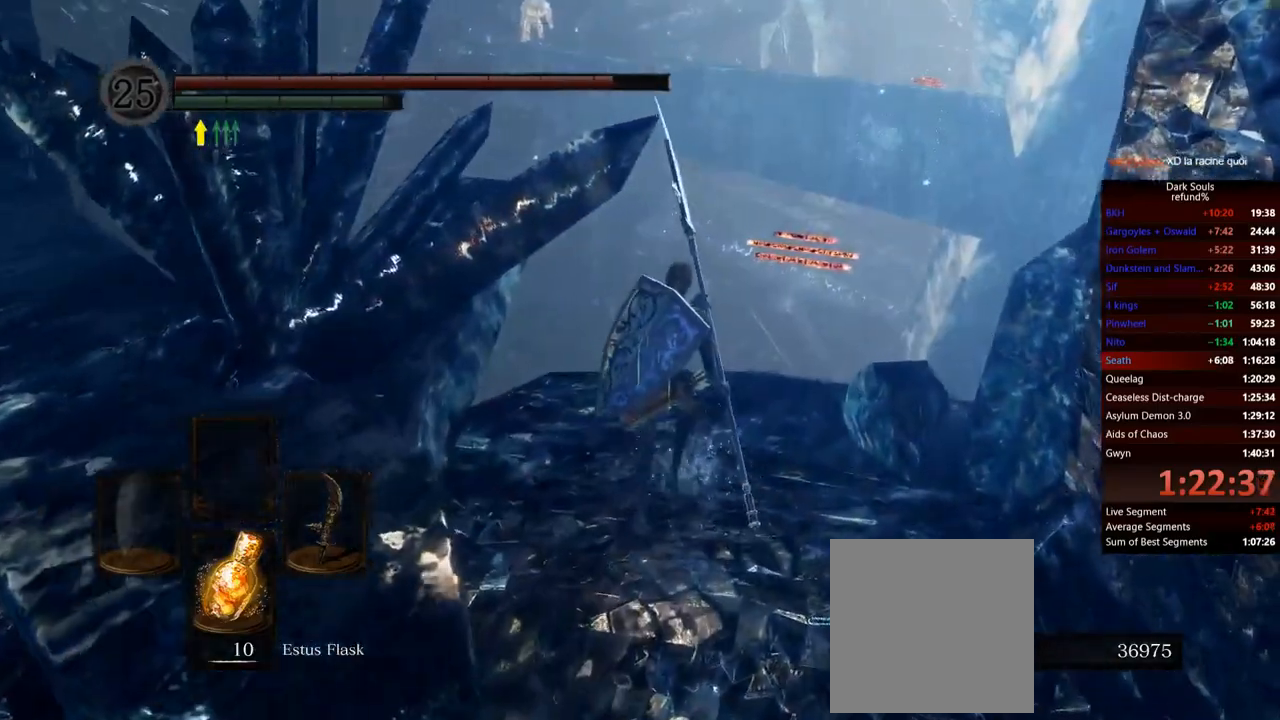
{"buttons": ["B"], "left_stick": "up", "right_stick": "center", "events": [[117, "right_stick", "right"], [183, "right_stick", "center"], [400, "B", "down"]]}
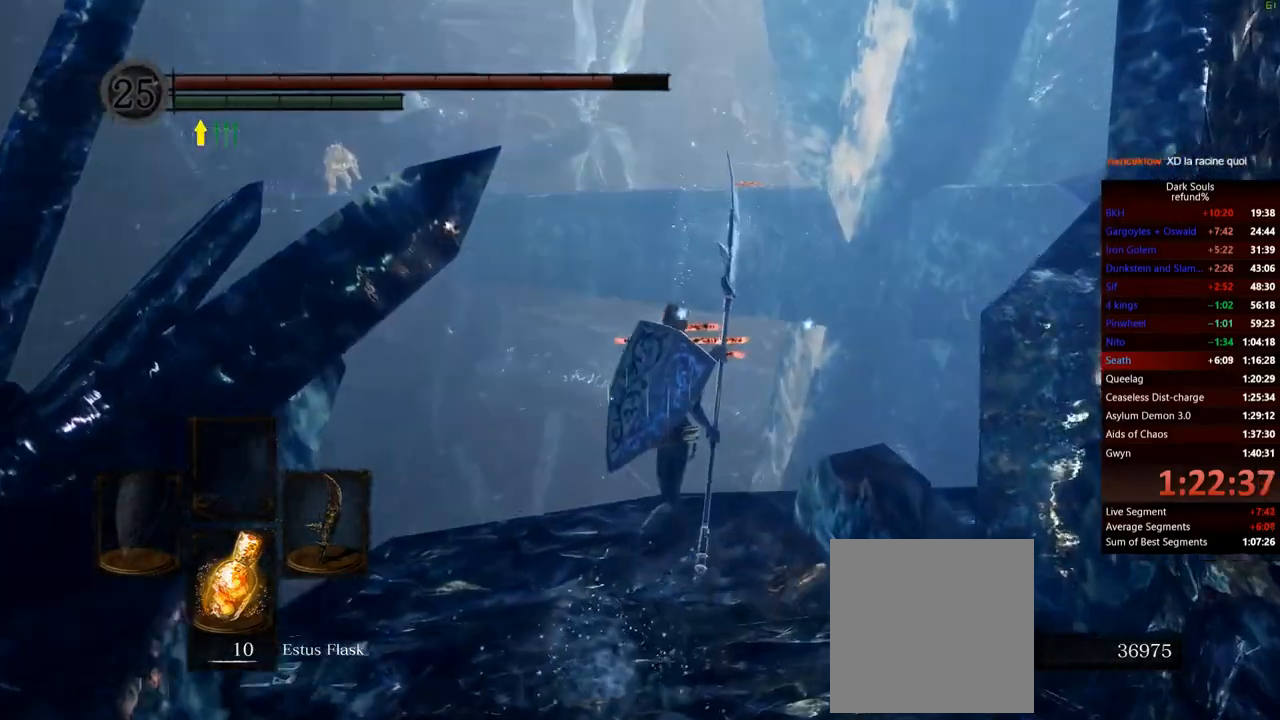
{"buttons": ["B"], "left_stick": "up", "right_stick": "center", "events": []}
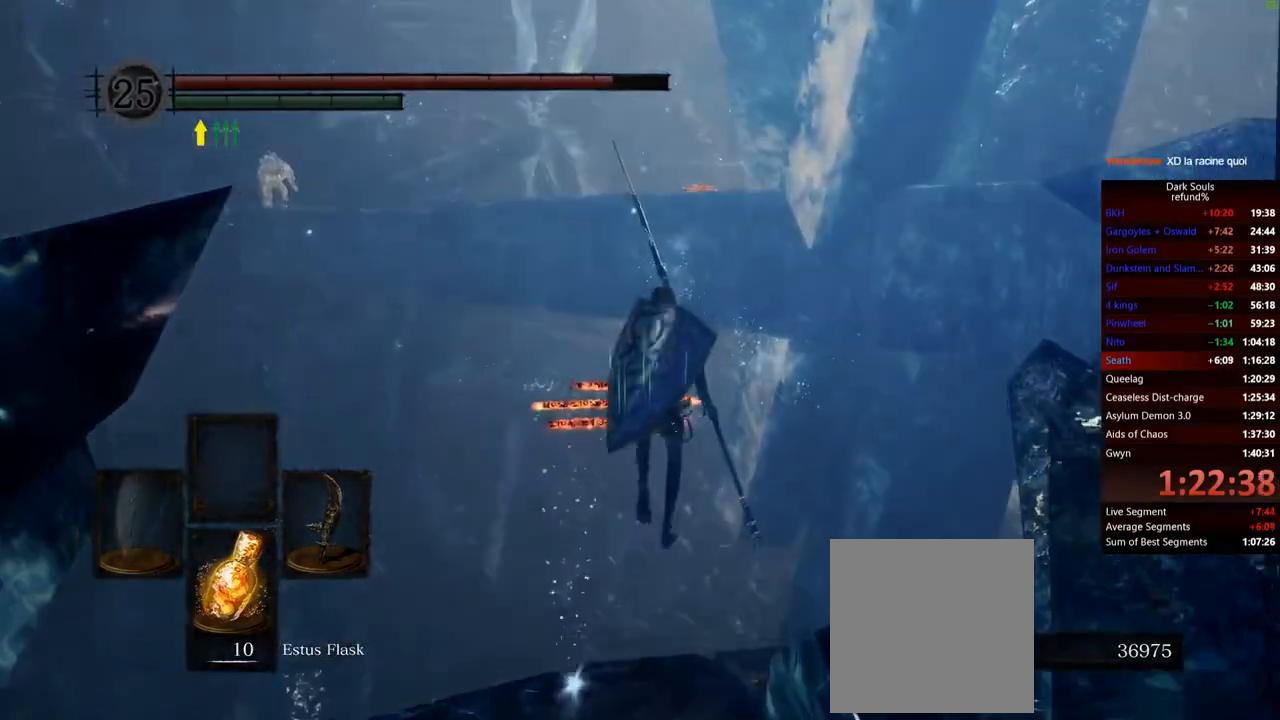
{"buttons": ["B"], "left_stick": "up", "right_stick": "center", "events": []}